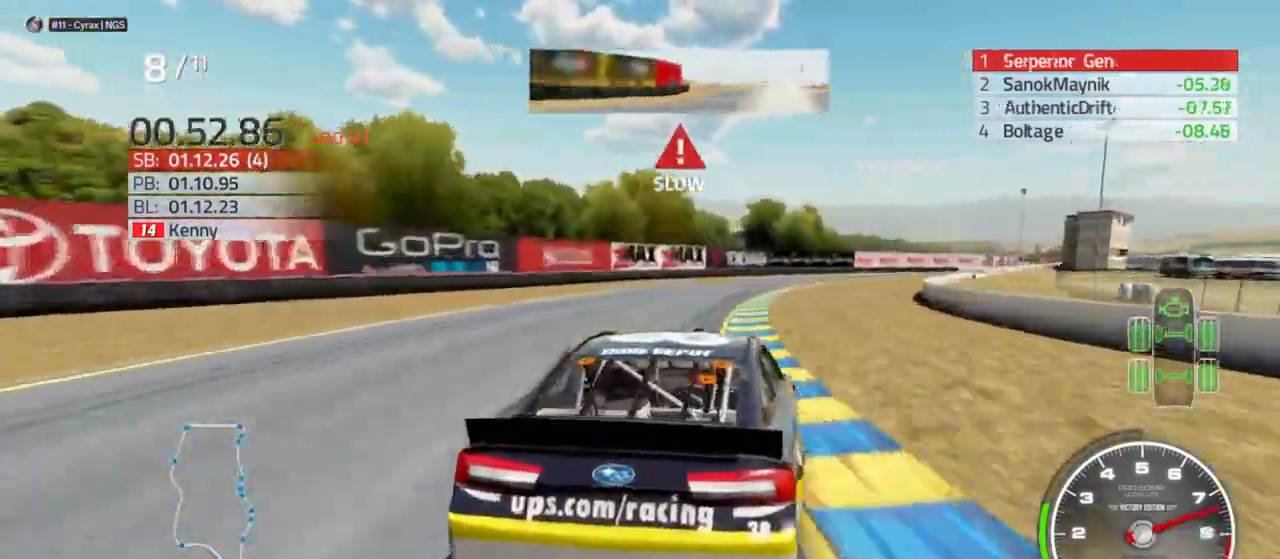
Gameplay with a controller (Xbox layout); each line is a JSON object with the inputs held at the frame after it. "events" lists button and stick changes between this image and that frame as [ms after this image, input, new state], when the widget could be followed in between.
{"buttons": ["R2"], "left_stick": "right", "right_stick": "center", "events": [[300, "R2", "down"]]}
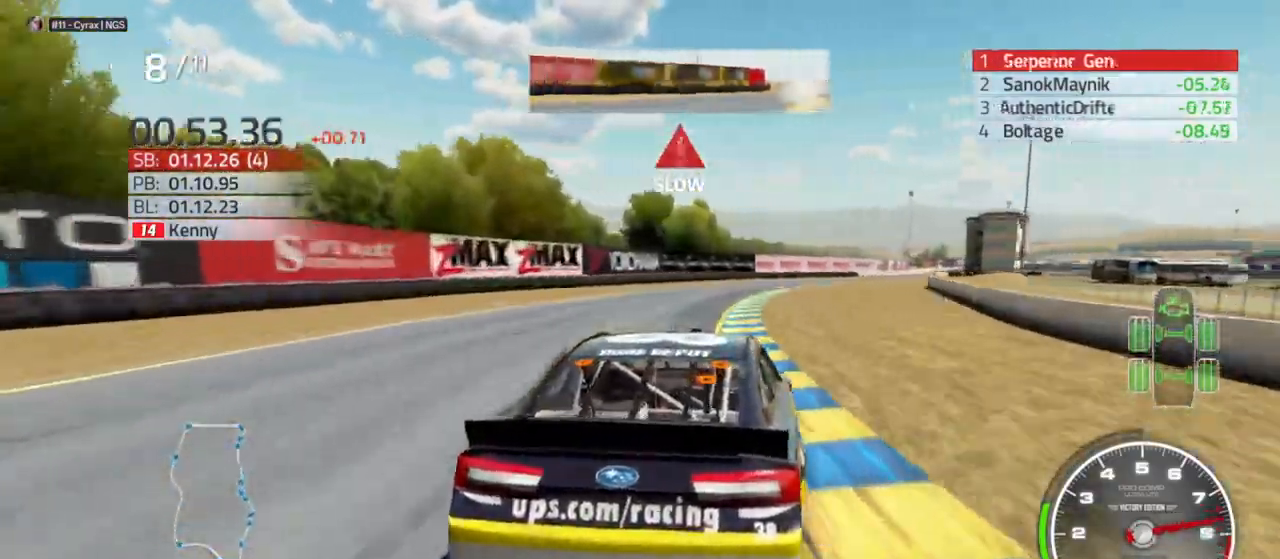
{"buttons": ["R2"], "left_stick": "right", "right_stick": "center", "events": []}
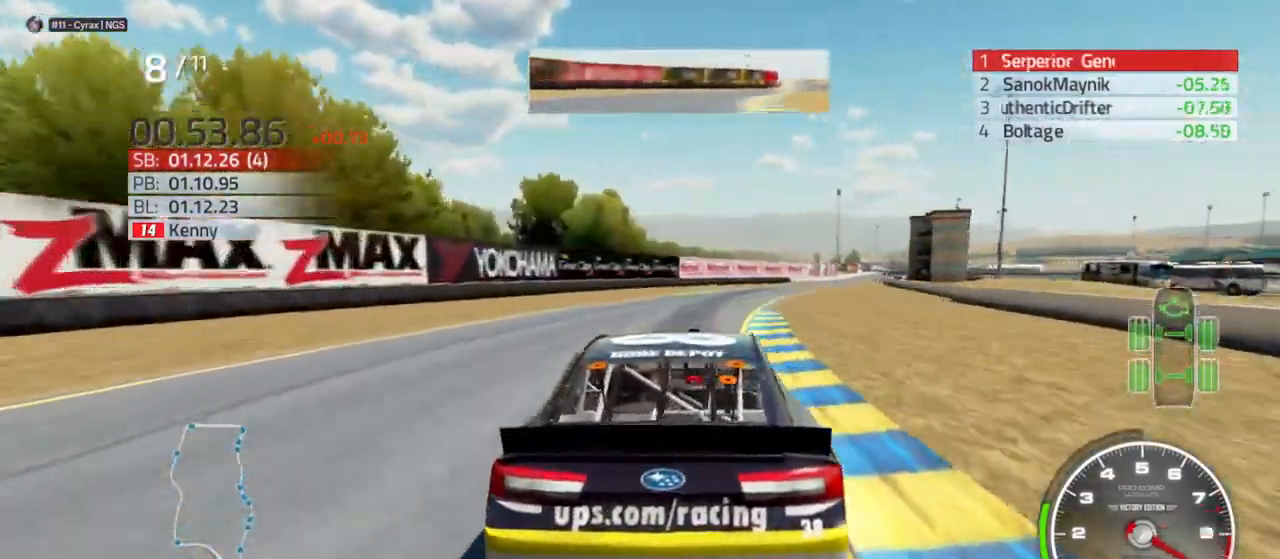
{"buttons": ["R2"], "left_stick": "center", "right_stick": "center", "events": [[433, "left_stick", "center"]]}
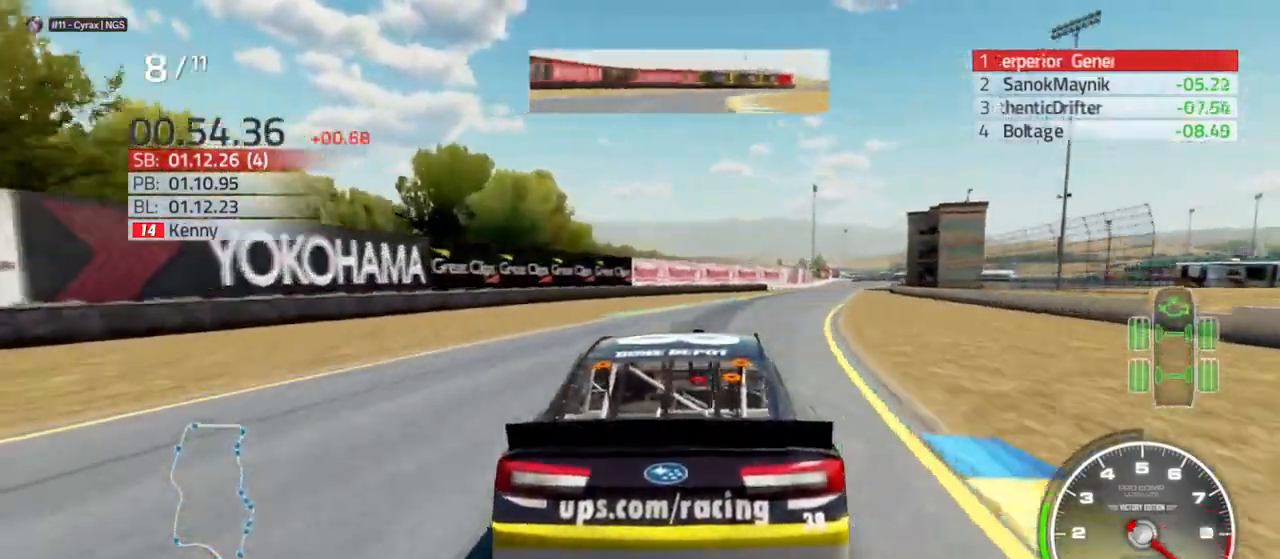
{"buttons": ["R2"], "left_stick": "right", "right_stick": "center", "events": [[33, "left_stick", "right"], [233, "left_stick", "center"], [433, "left_stick", "right"]]}
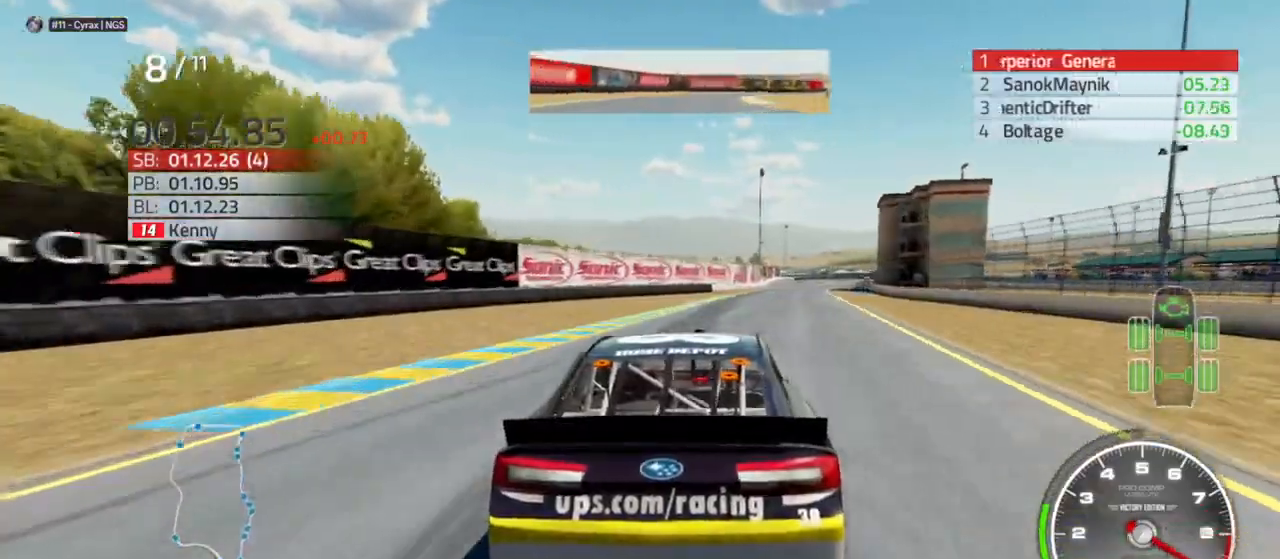
{"buttons": ["R2"], "left_stick": "center", "right_stick": "center", "events": [[67, "left_stick", "center"], [267, "left_stick", "right"], [367, "left_stick", "down-right"], [467, "left_stick", "center"]]}
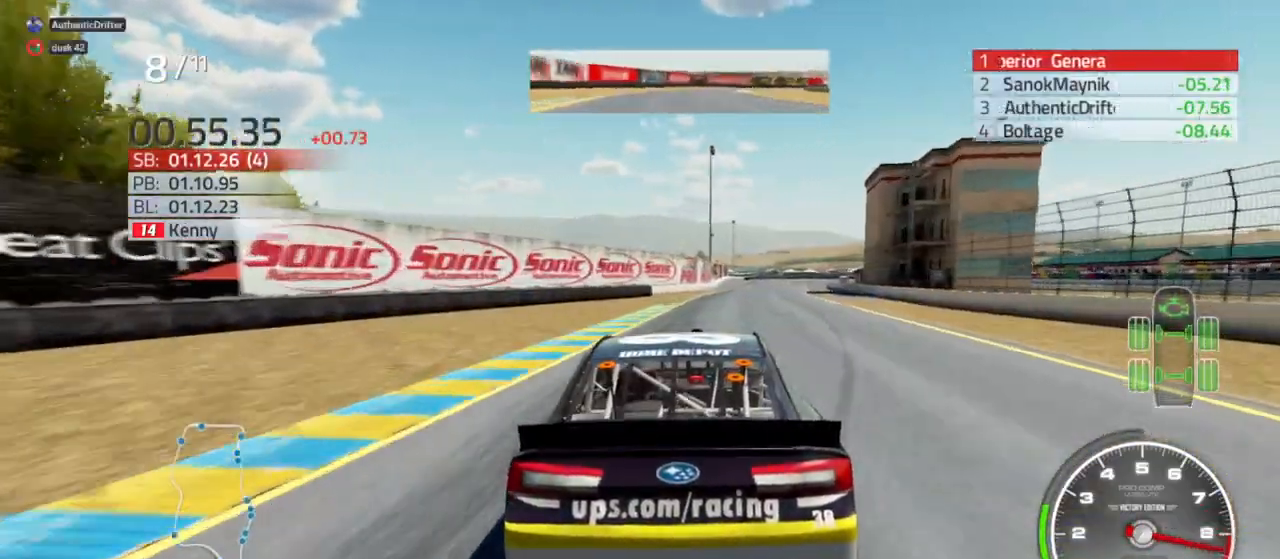
{"buttons": ["R2"], "left_stick": "center", "right_stick": "center", "events": [[100, "left_stick", "right"], [200, "left_stick", "center"]]}
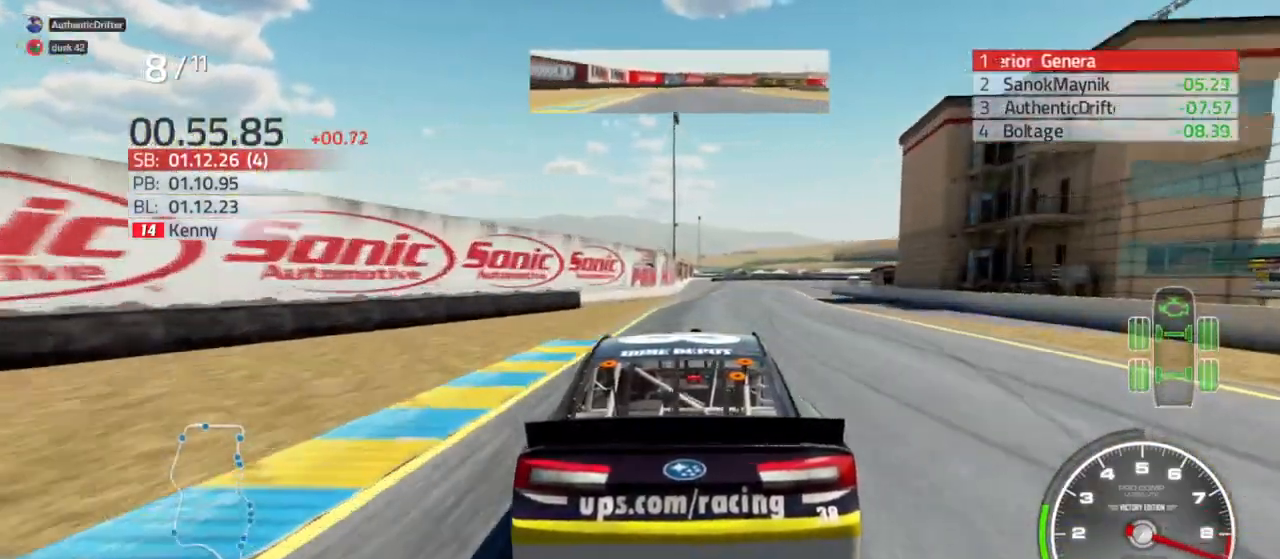
{"buttons": ["R2"], "left_stick": "right", "right_stick": "center", "events": [[67, "left_stick", "right"], [167, "left_stick", "center"], [400, "left_stick", "right"]]}
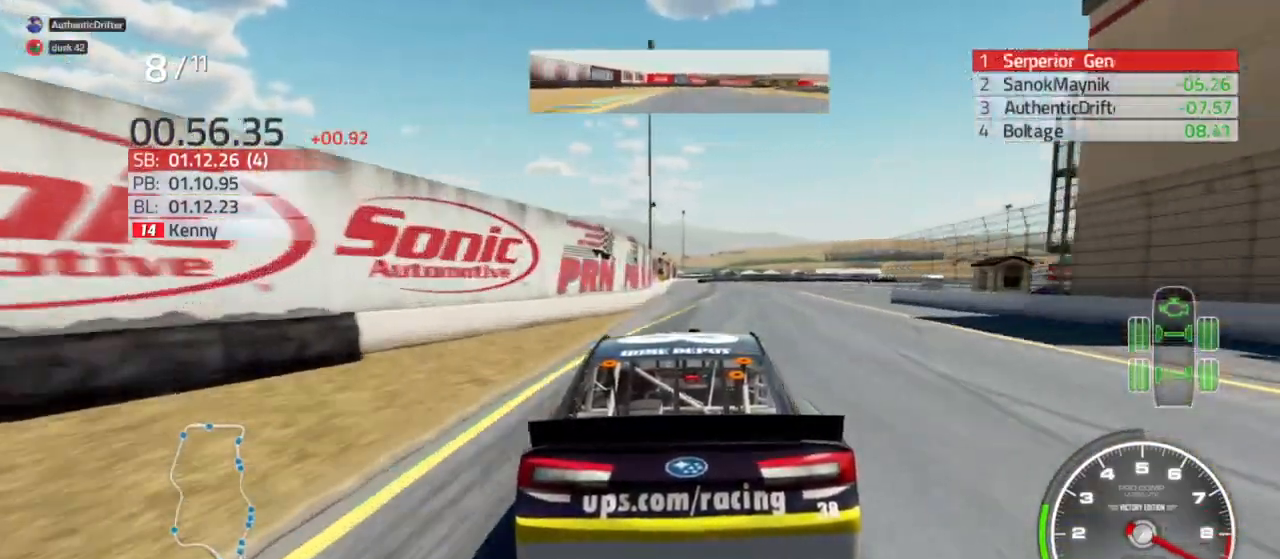
{"buttons": ["R2"], "left_stick": "left", "right_stick": "center", "events": [[67, "left_stick", "center"], [200, "left_stick", "right"], [300, "left_stick", "center"], [500, "left_stick", "left"]]}
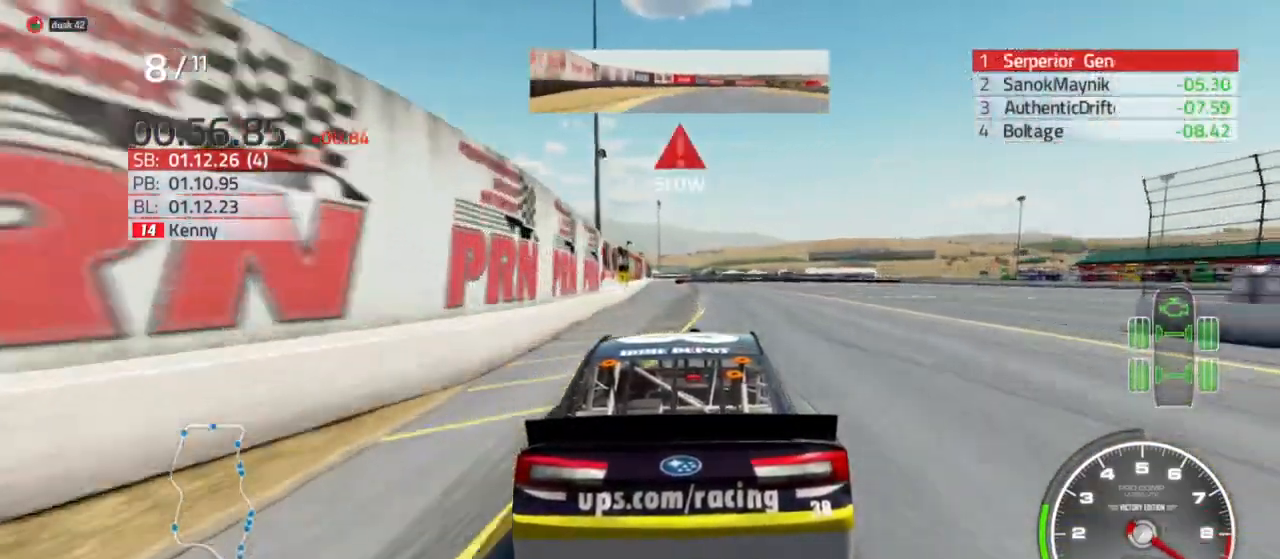
{"buttons": ["R2"], "left_stick": "center", "right_stick": "center", "events": [[67, "left_stick", "center"], [400, "left_stick", "left"], [467, "left_stick", "center"]]}
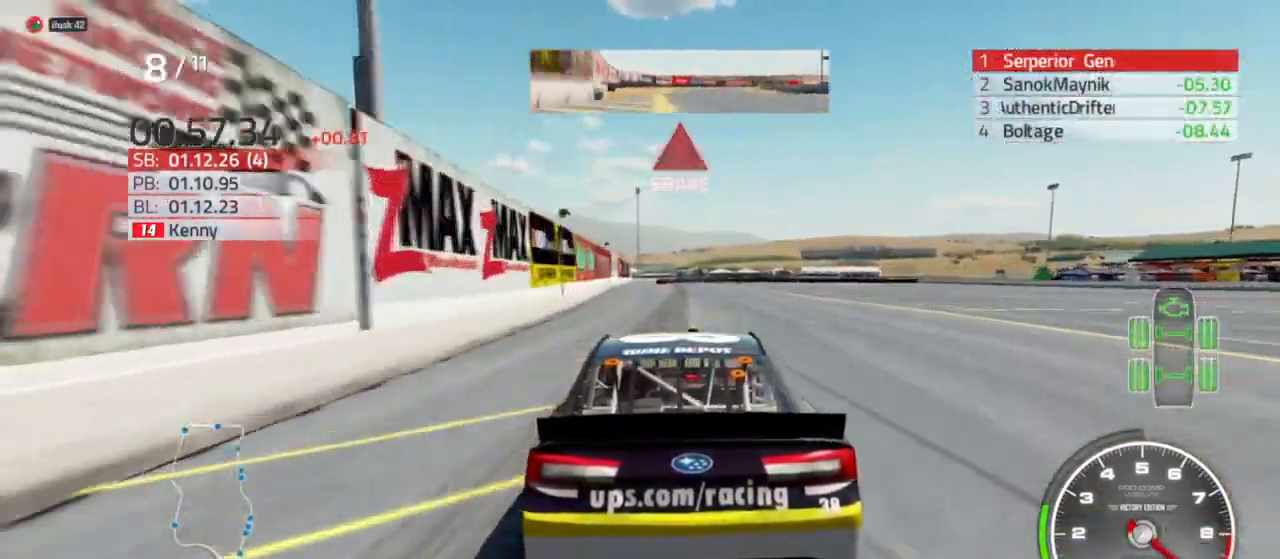
{"buttons": ["L2", "R2"], "left_stick": "center", "right_stick": "center", "events": [[67, "L2", "down"], [100, "R2", "up"], [333, "R2", "down"]]}
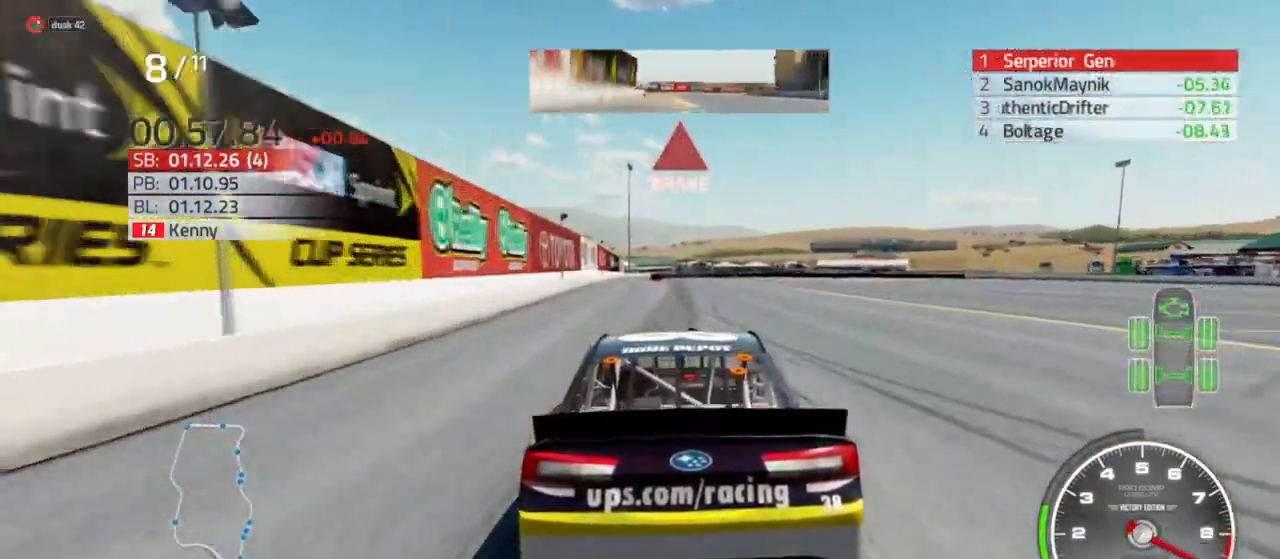
{"buttons": ["L2"], "left_stick": "center", "right_stick": "center", "events": [[100, "R2", "up"], [400, "left_stick", "left"], [467, "left_stick", "center"]]}
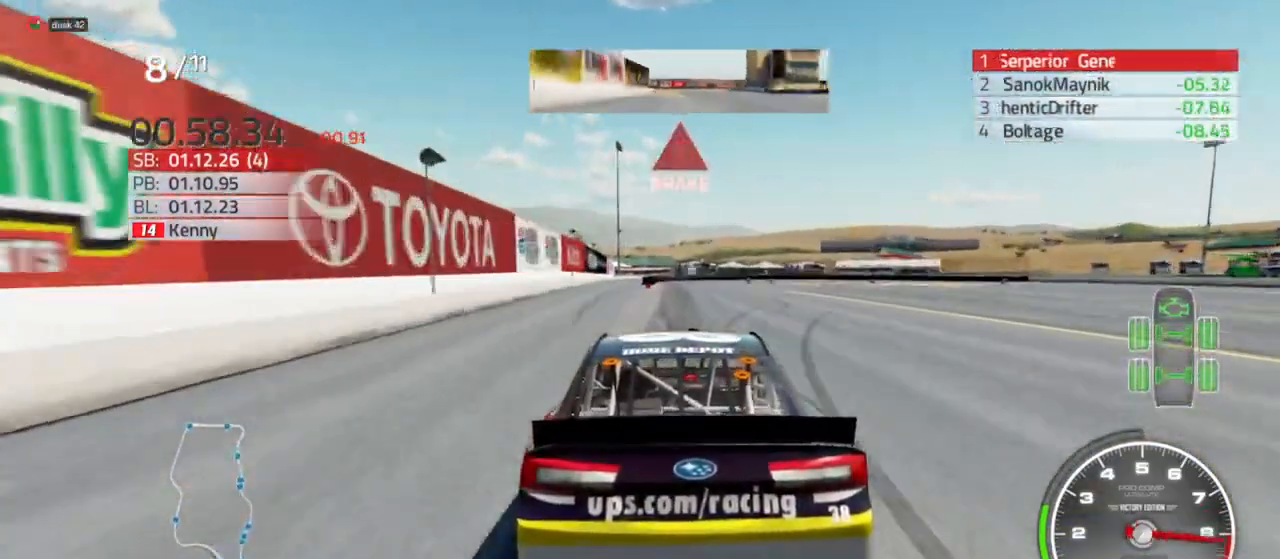
{"buttons": ["L2", "R2"], "left_stick": "center", "right_stick": "center", "events": [[300, "R2", "down"]]}
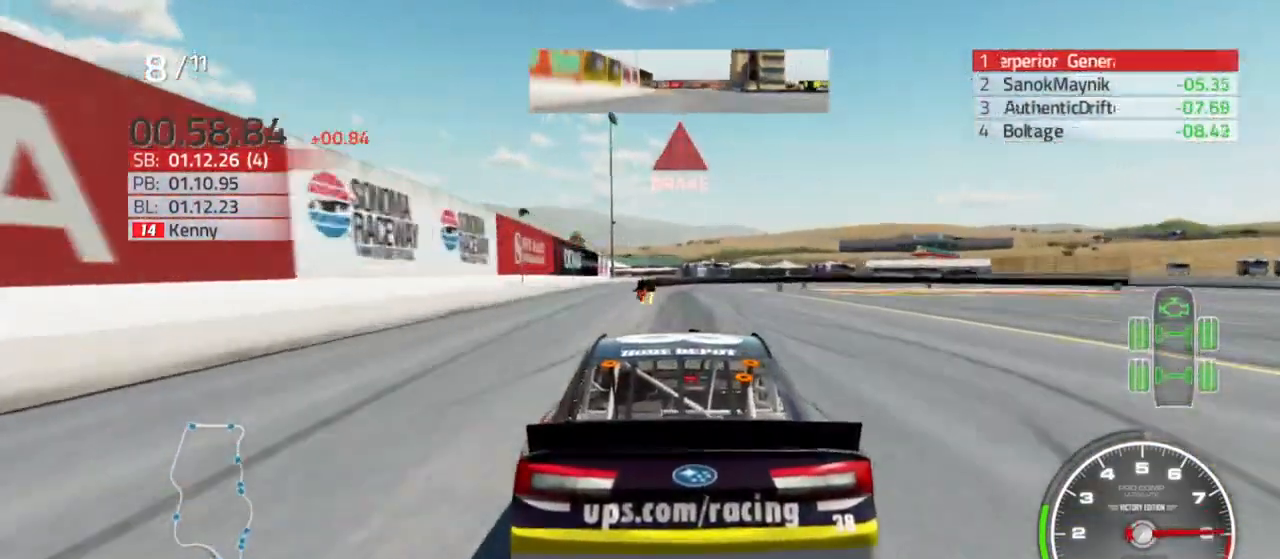
{"buttons": ["L2"], "left_stick": "center", "right_stick": "center", "events": [[267, "R2", "up"]]}
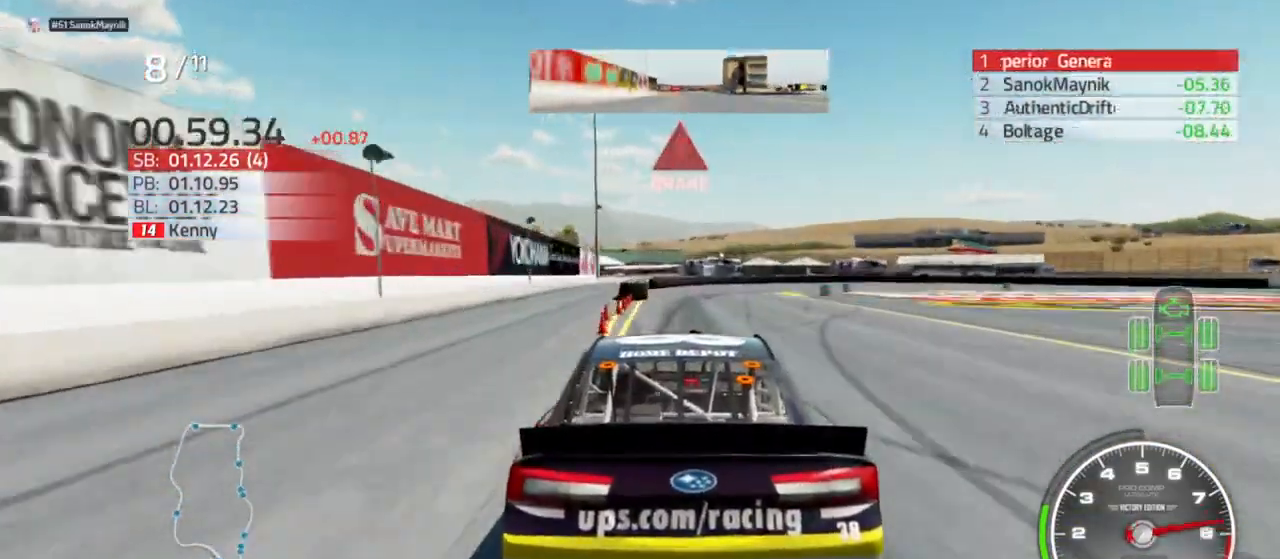
{"buttons": ["L2"], "left_stick": "right", "right_stick": "center", "events": [[367, "left_stick", "right"]]}
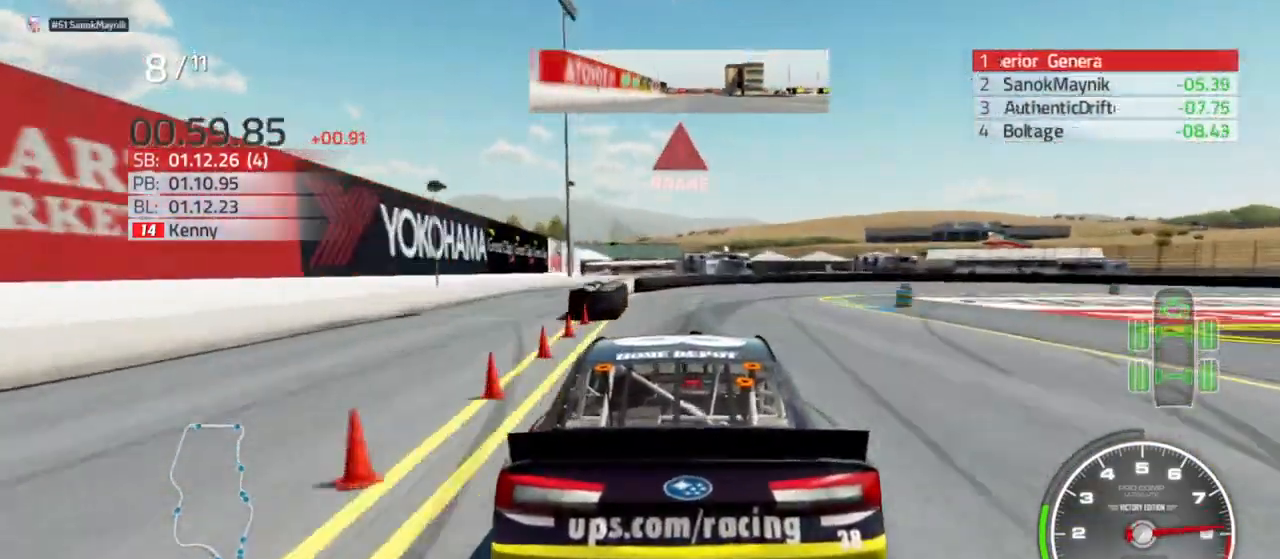
{"buttons": ["L2"], "left_stick": "down-right", "right_stick": "center", "events": [[67, "left_stick", "center"], [100, "R2", "down"], [200, "left_stick", "right"], [233, "R2", "up"], [267, "left_stick", "down-right"]]}
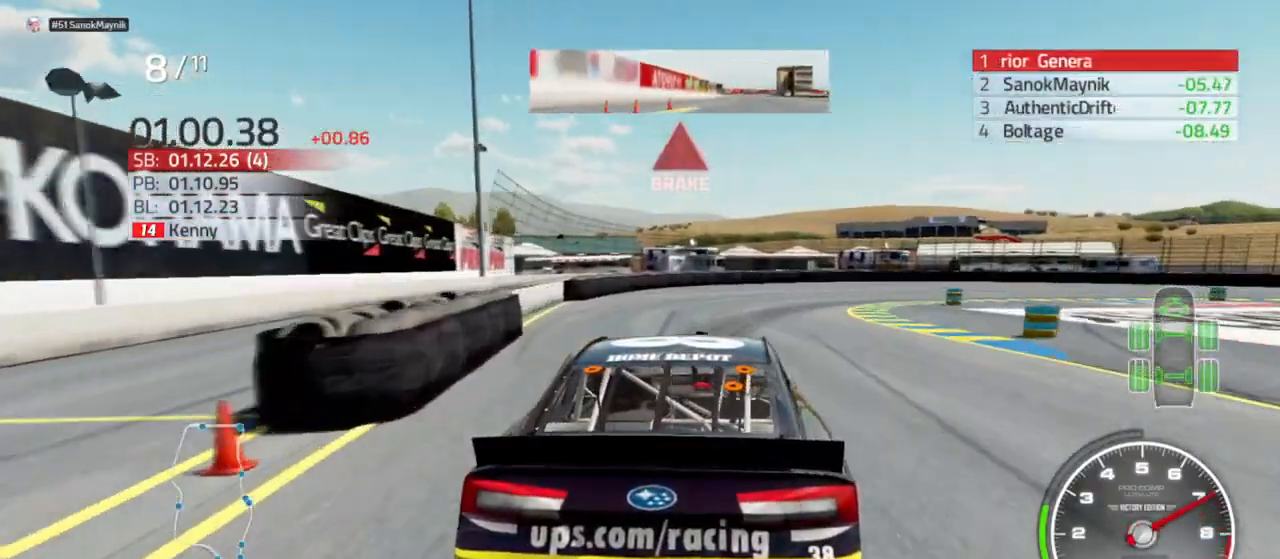
{"buttons": ["L2"], "left_stick": "right", "right_stick": "center", "events": [[33, "left_stick", "center"], [133, "left_stick", "right"]]}
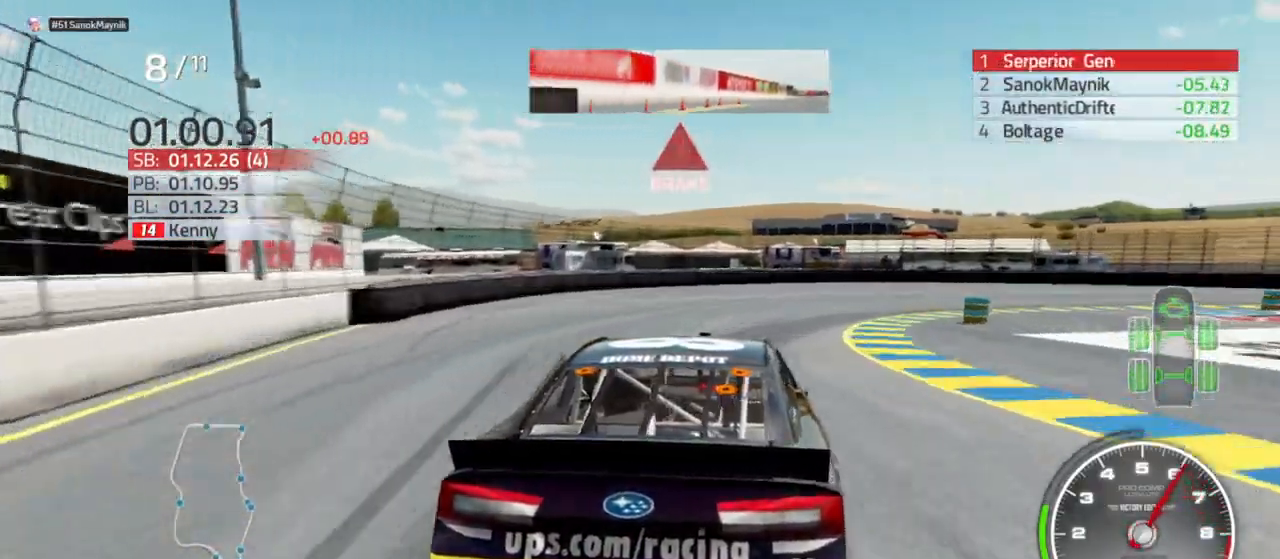
{"buttons": ["L2"], "left_stick": "right", "right_stick": "center", "events": []}
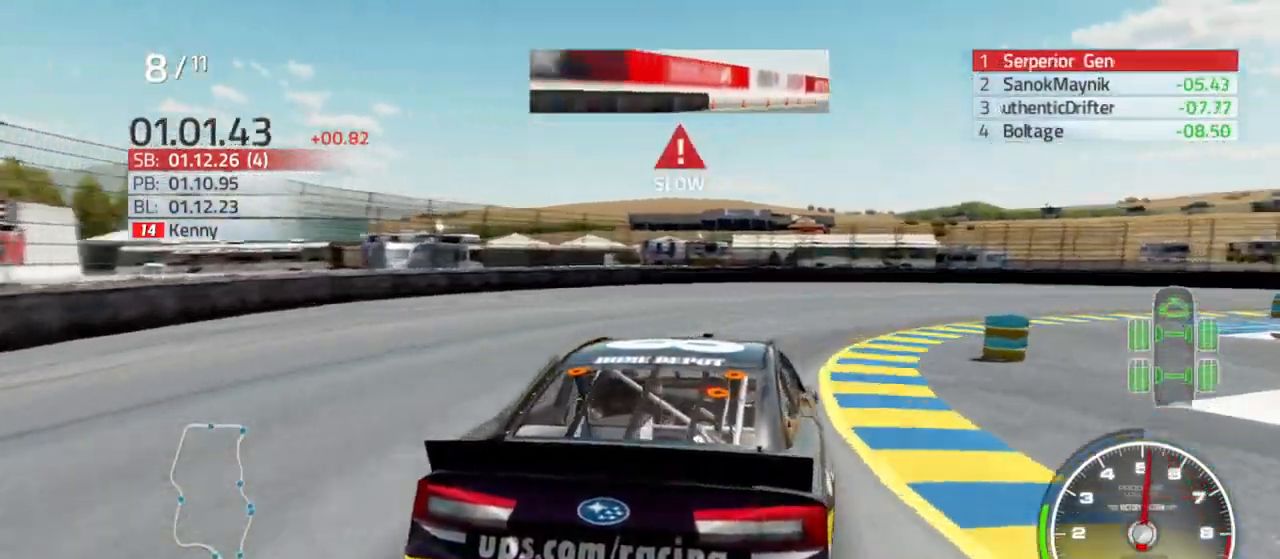
{"buttons": [], "left_stick": "right", "right_stick": "center", "events": [[33, "L2", "up"]]}
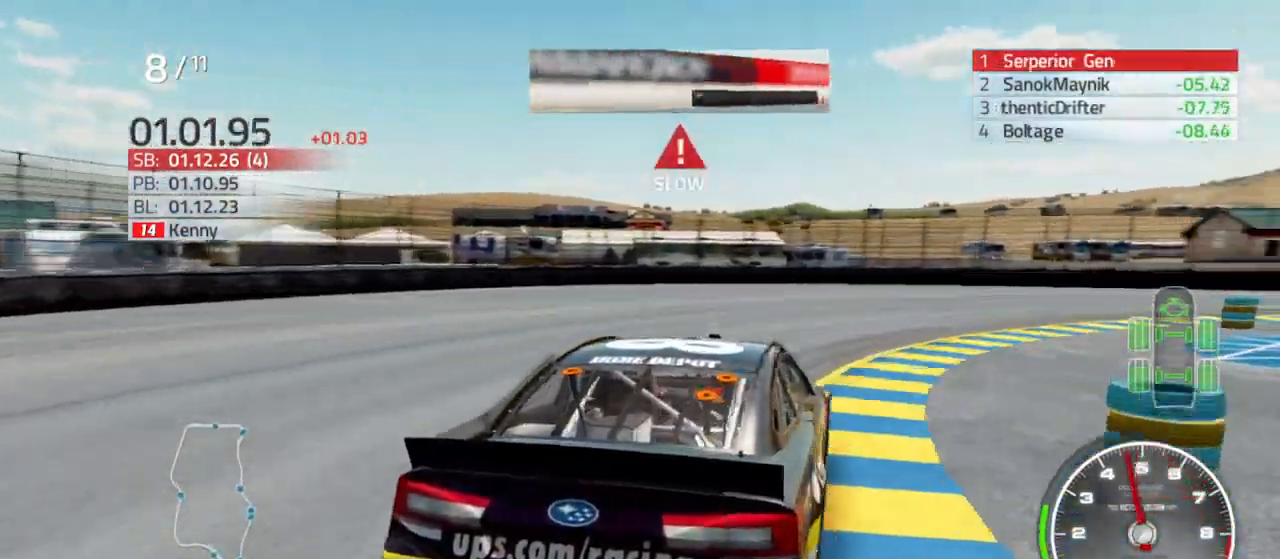
{"buttons": [], "left_stick": "right", "right_stick": "center", "events": []}
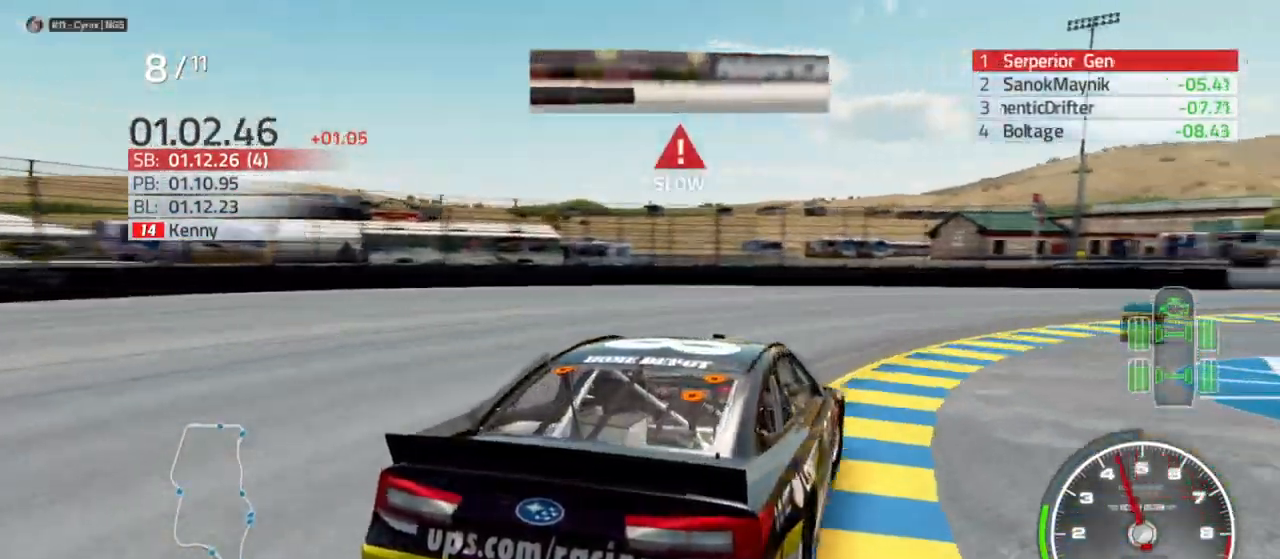
{"buttons": [], "left_stick": "right", "right_stick": "center", "events": []}
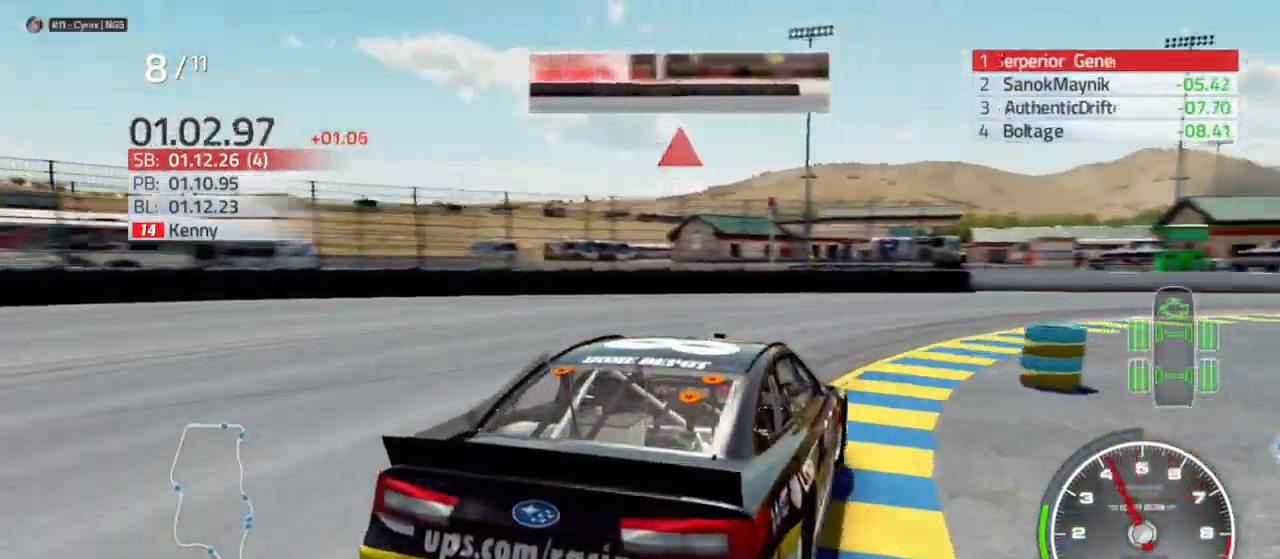
{"buttons": ["R2"], "left_stick": "right", "right_stick": "center", "events": [[267, "R2", "down"]]}
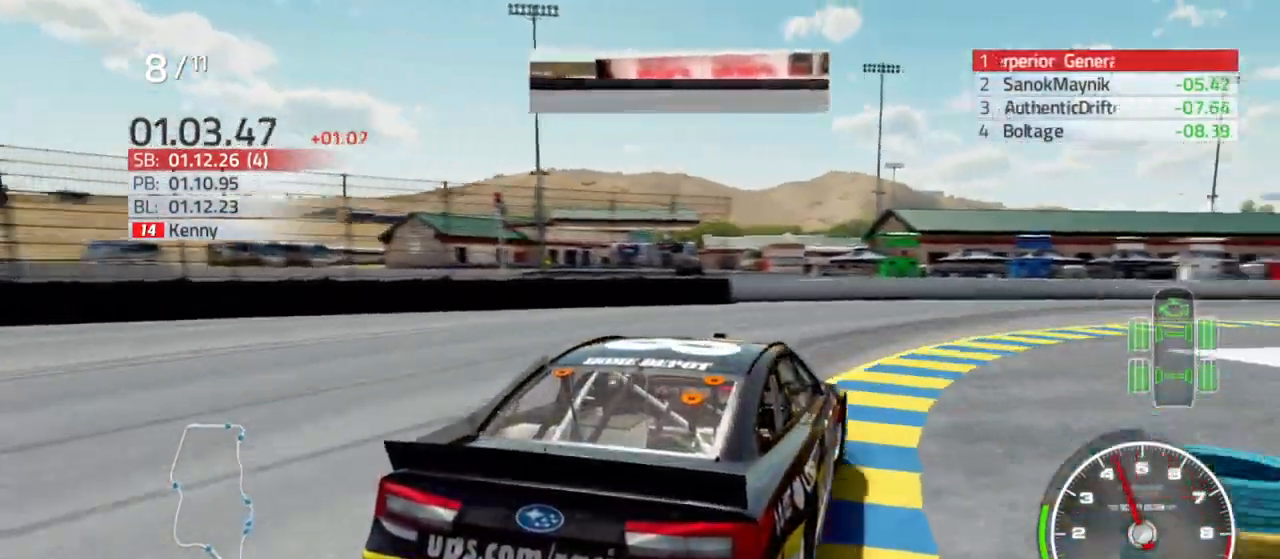
{"buttons": ["R2"], "left_stick": "right", "right_stick": "center", "events": []}
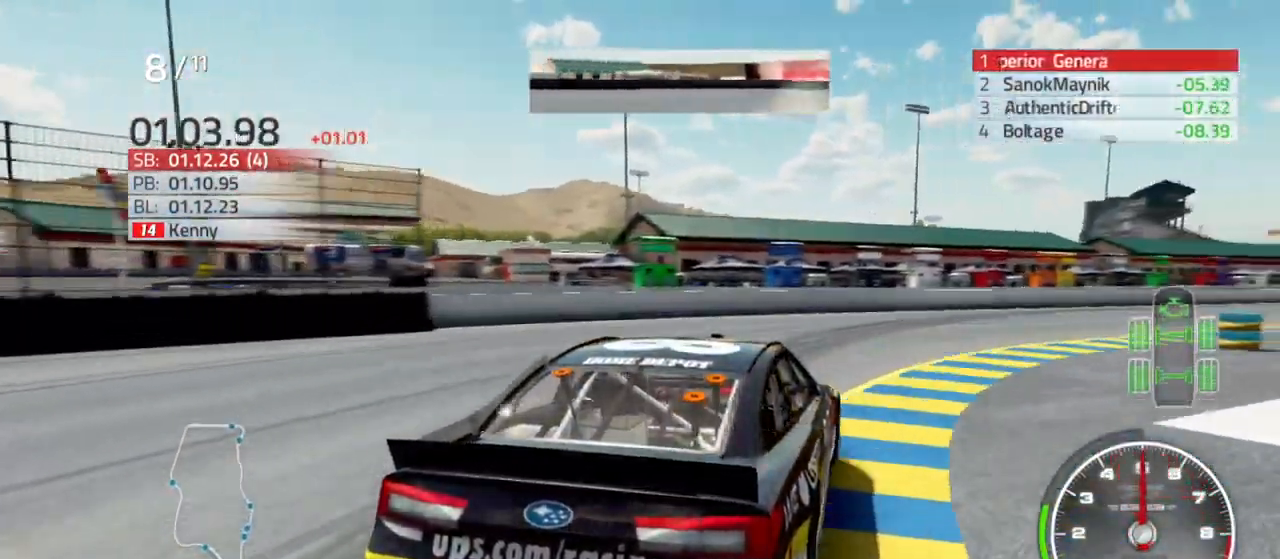
{"buttons": ["R2"], "left_stick": "center", "right_stick": "center", "events": [[133, "left_stick", "center"], [233, "left_stick", "right"], [367, "left_stick", "center"]]}
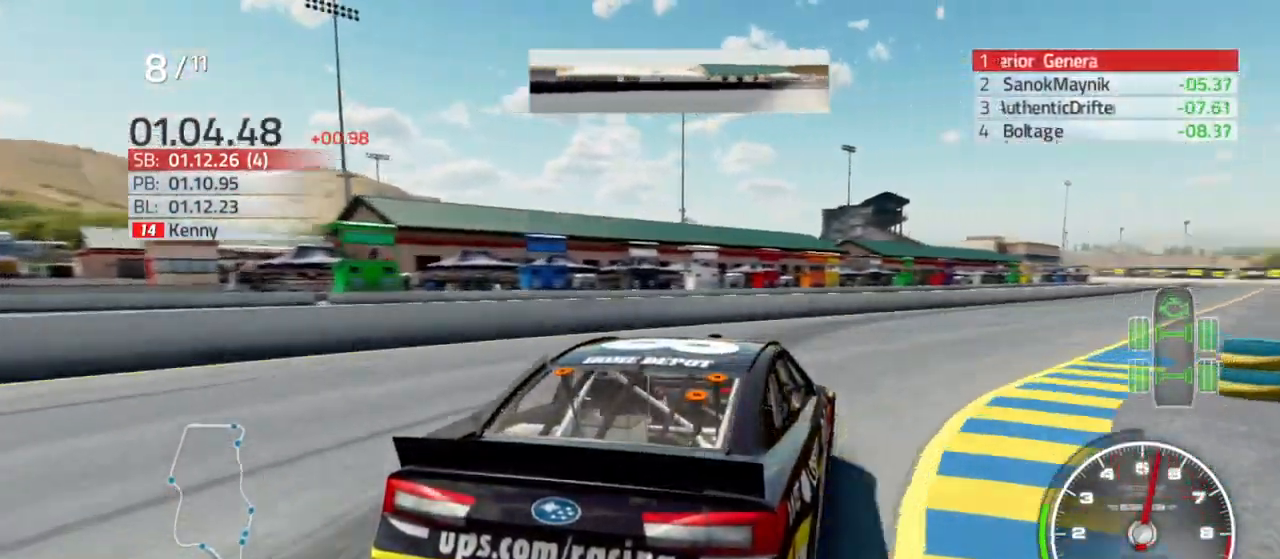
{"buttons": ["R2"], "left_stick": "down-right", "right_stick": "center", "events": [[33, "left_stick", "right"], [167, "left_stick", "center"], [233, "left_stick", "right"], [400, "left_stick", "center"], [467, "left_stick", "down-right"]]}
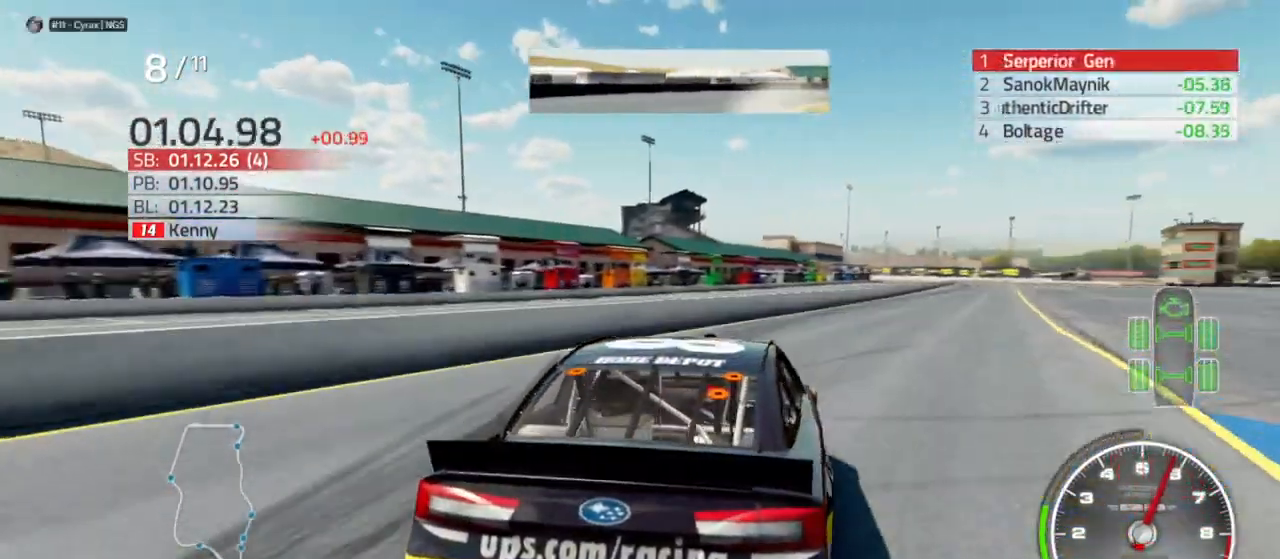
{"buttons": ["R2"], "left_stick": "right", "right_stick": "center", "events": [[167, "left_stick", "center"], [233, "left_stick", "right"]]}
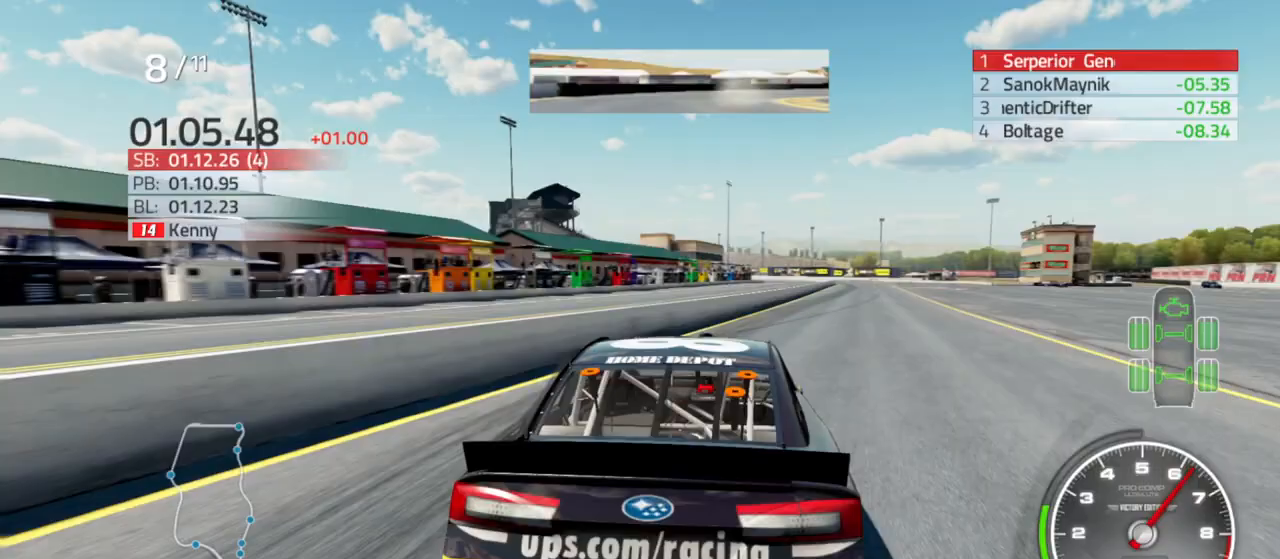
{"buttons": ["R2"], "left_stick": "down-right", "right_stick": "center", "events": [[200, "left_stick", "center"], [333, "left_stick", "down-right"]]}
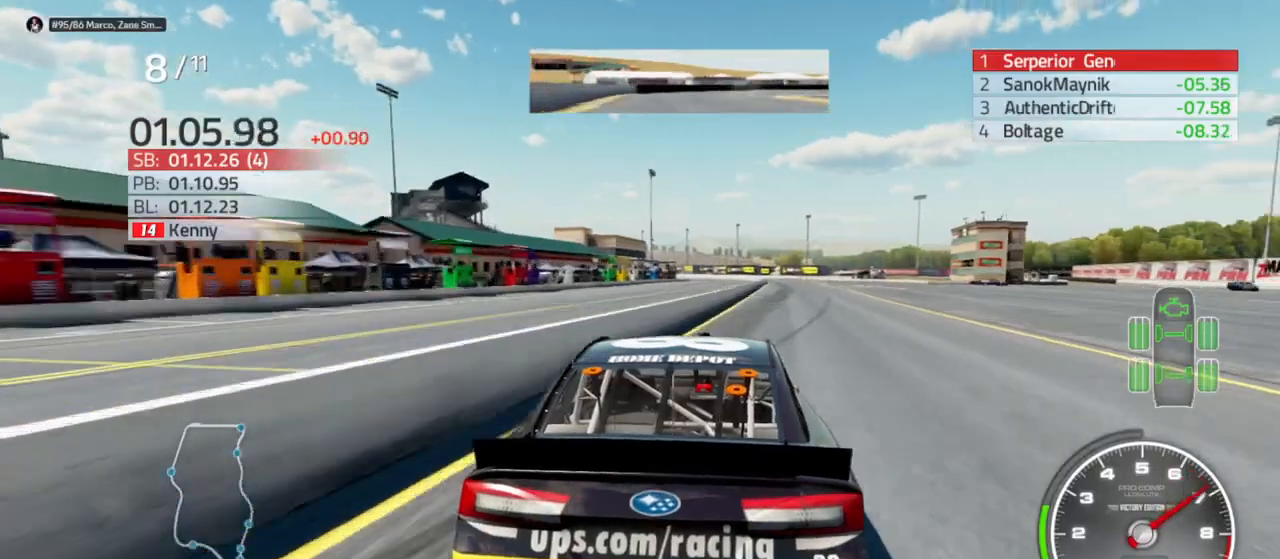
{"buttons": ["R2"], "left_stick": "center", "right_stick": "center", "events": [[33, "left_stick", "center"], [200, "left_stick", "right"], [300, "left_stick", "center"]]}
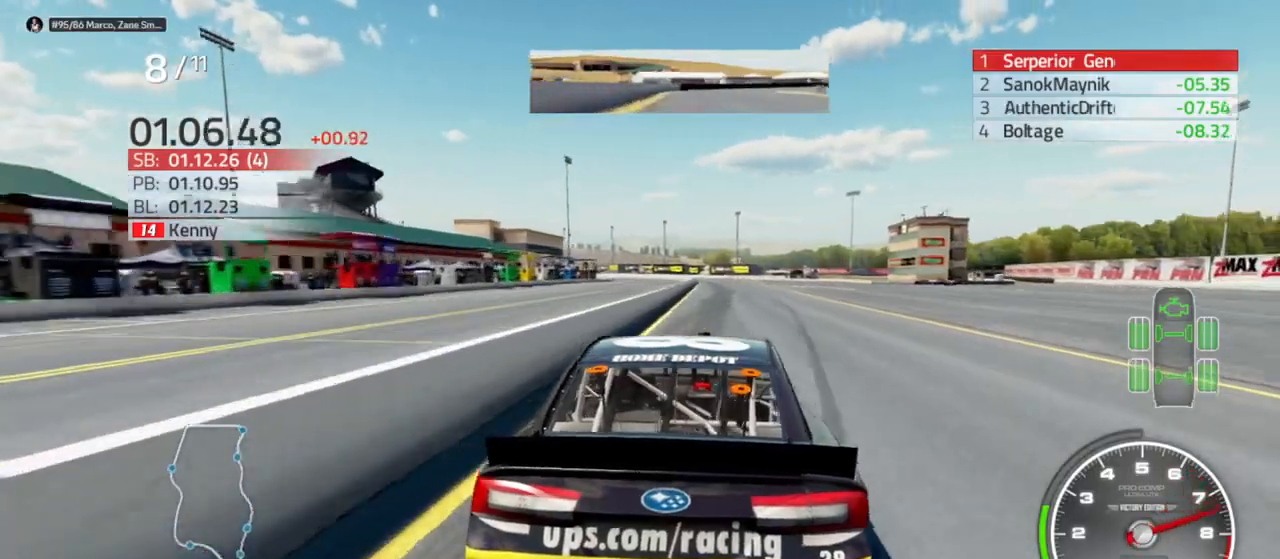
{"buttons": ["R2"], "left_stick": "center", "right_stick": "center", "events": []}
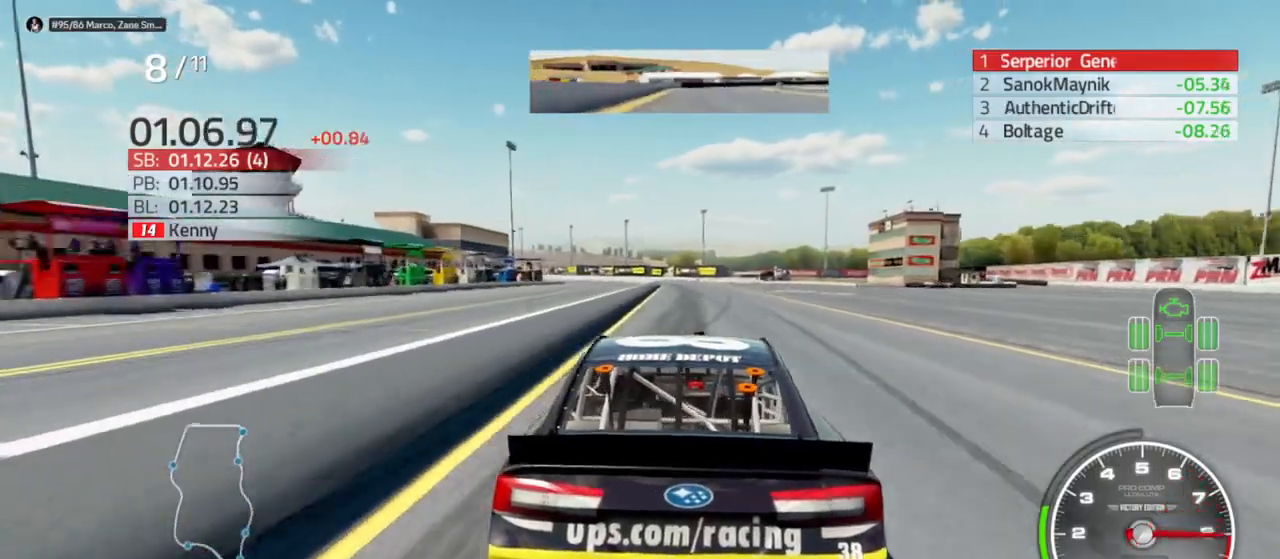
{"buttons": ["R2"], "left_stick": "center", "right_stick": "center", "events": [[233, "left_stick", "left"], [400, "left_stick", "center"]]}